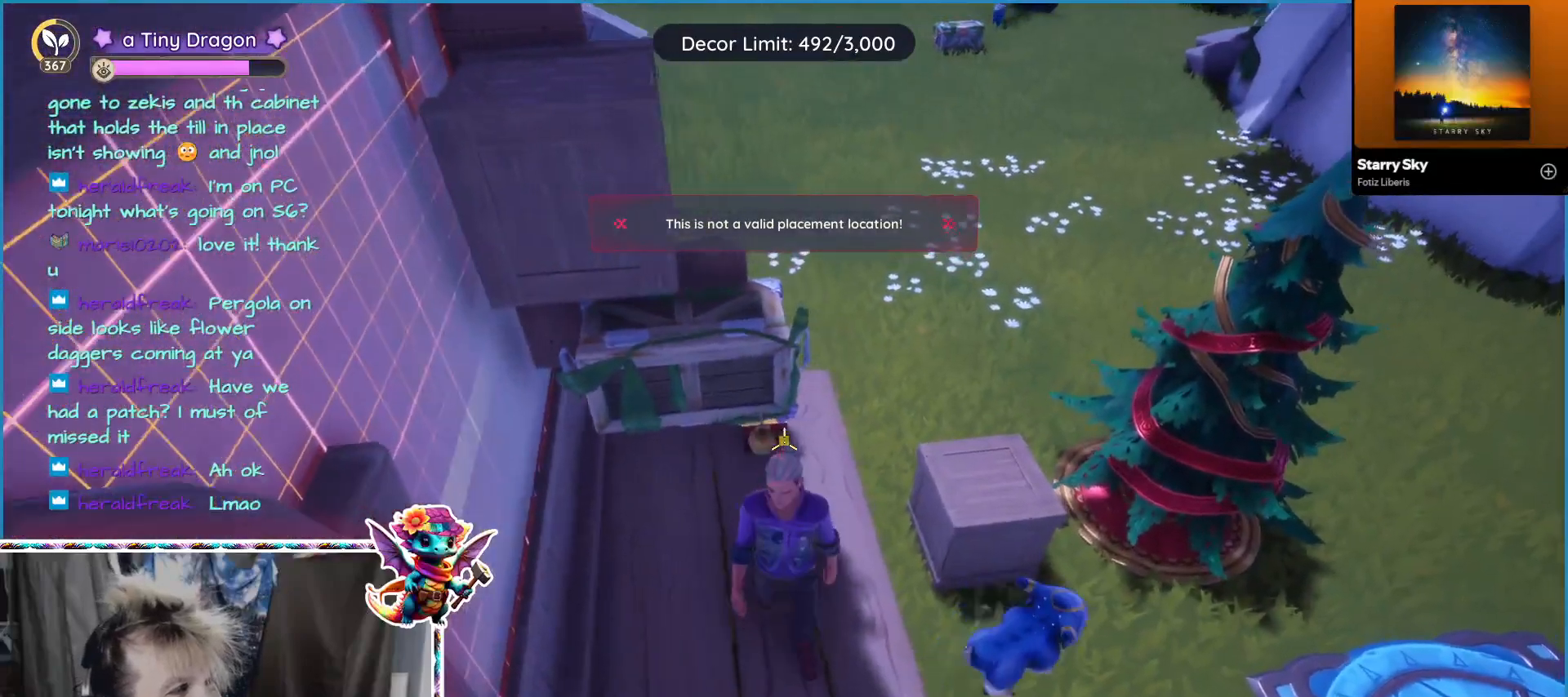
Gameplay with keyboard and mouse; each line is a JSON object with the keys and mouse buttons held at the frame after it. "events" lists presses ("down") and releases ("up") of "1", "2", "3", "4", "5", "a", "alt", "ctrl", "d", "f", "s", "shift", "v", "w", "z", "mouse_left", "mouse_wheel" and "mouse_right" between this image and that frame as [ms after this image, input, new state], when the widget could be followed in between. "mouse_left", "mouse_wheel", "mouse_right" = the "left", "wheel", "right" buttons of the "mouse" list. No other keys are recorded. "wheel" means that the mouse wheel is clicked or scrolled. Mouse movement is not recorded.
{"keys": [], "mouse": ["right"], "events": [[500, "mouse_right", "down"]]}
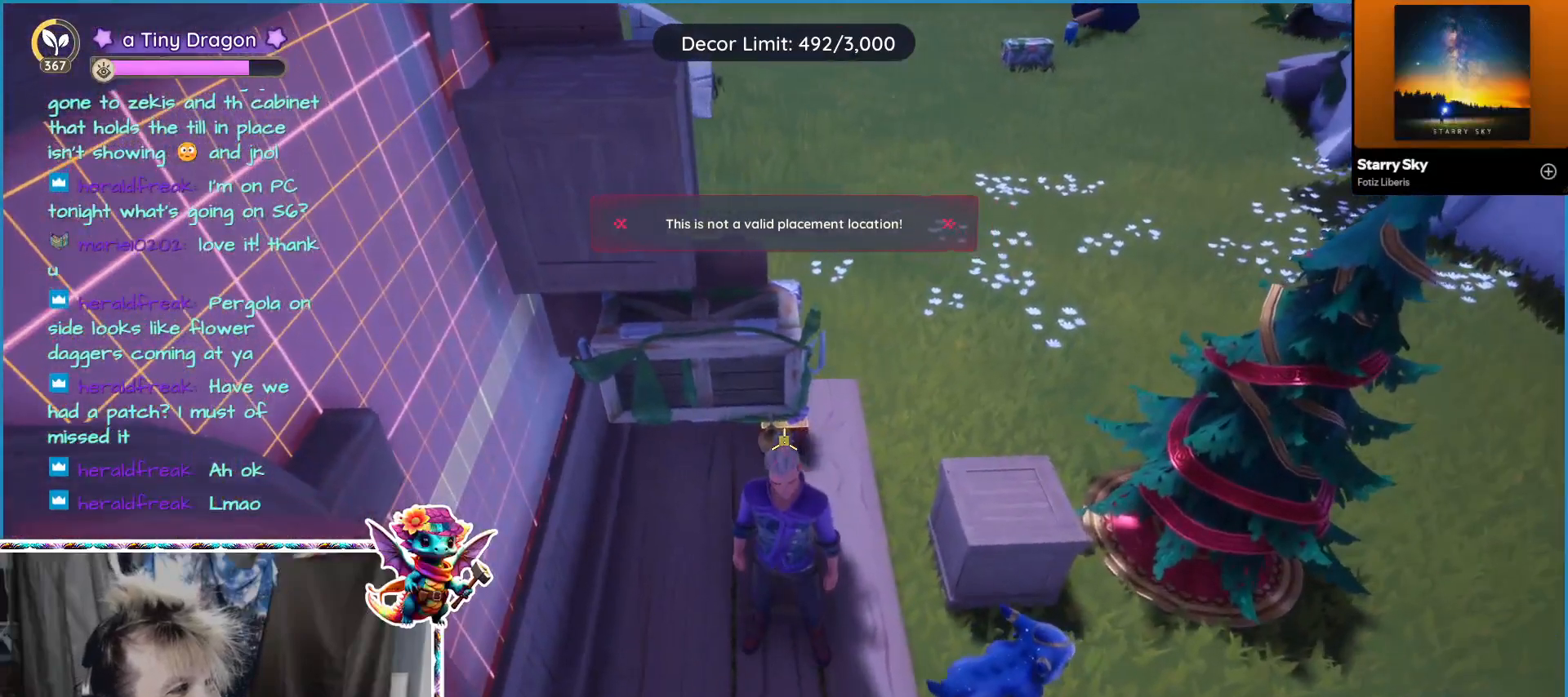
{"keys": [], "mouse": [], "events": [[133, "mouse_right", "up"]]}
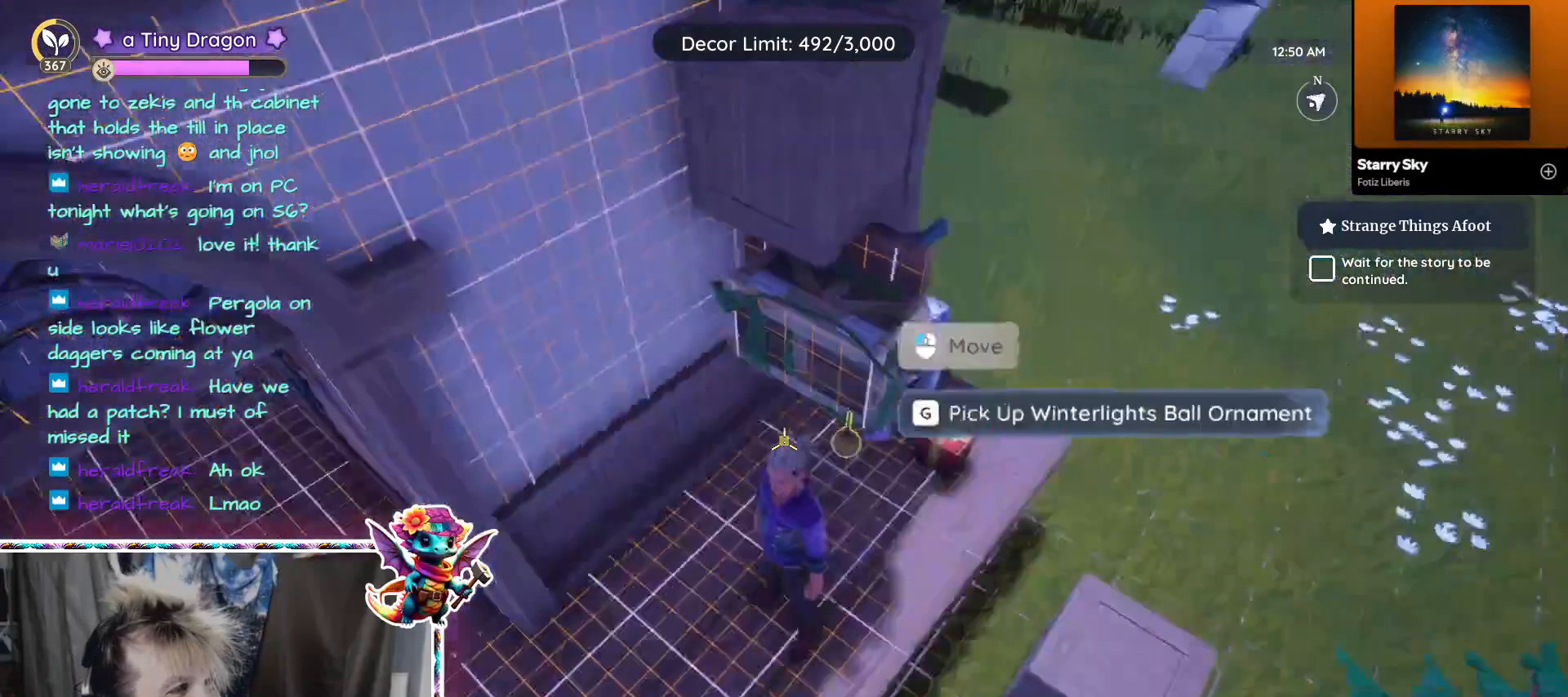
{"keys": [], "mouse": [], "events": []}
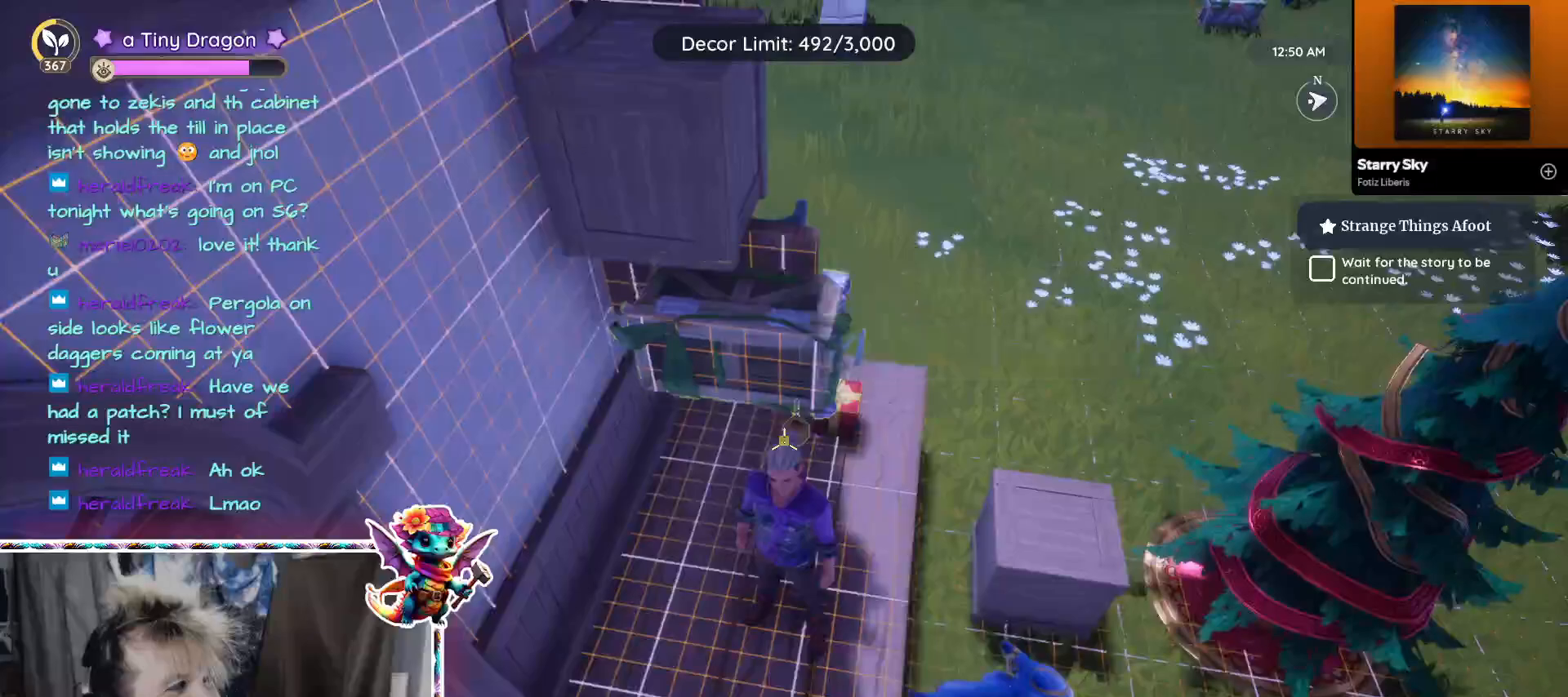
{"keys": [], "mouse": [], "events": []}
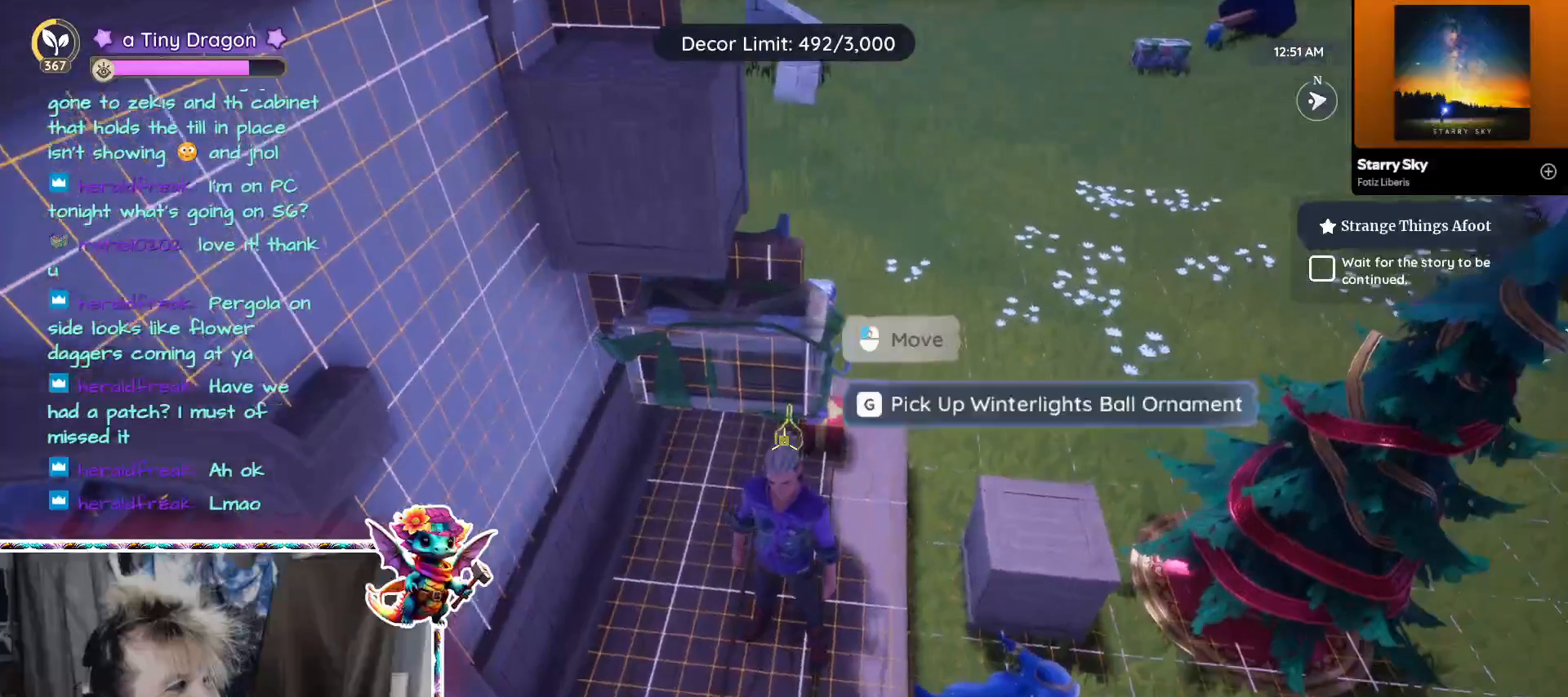
{"keys": [], "mouse": [], "events": []}
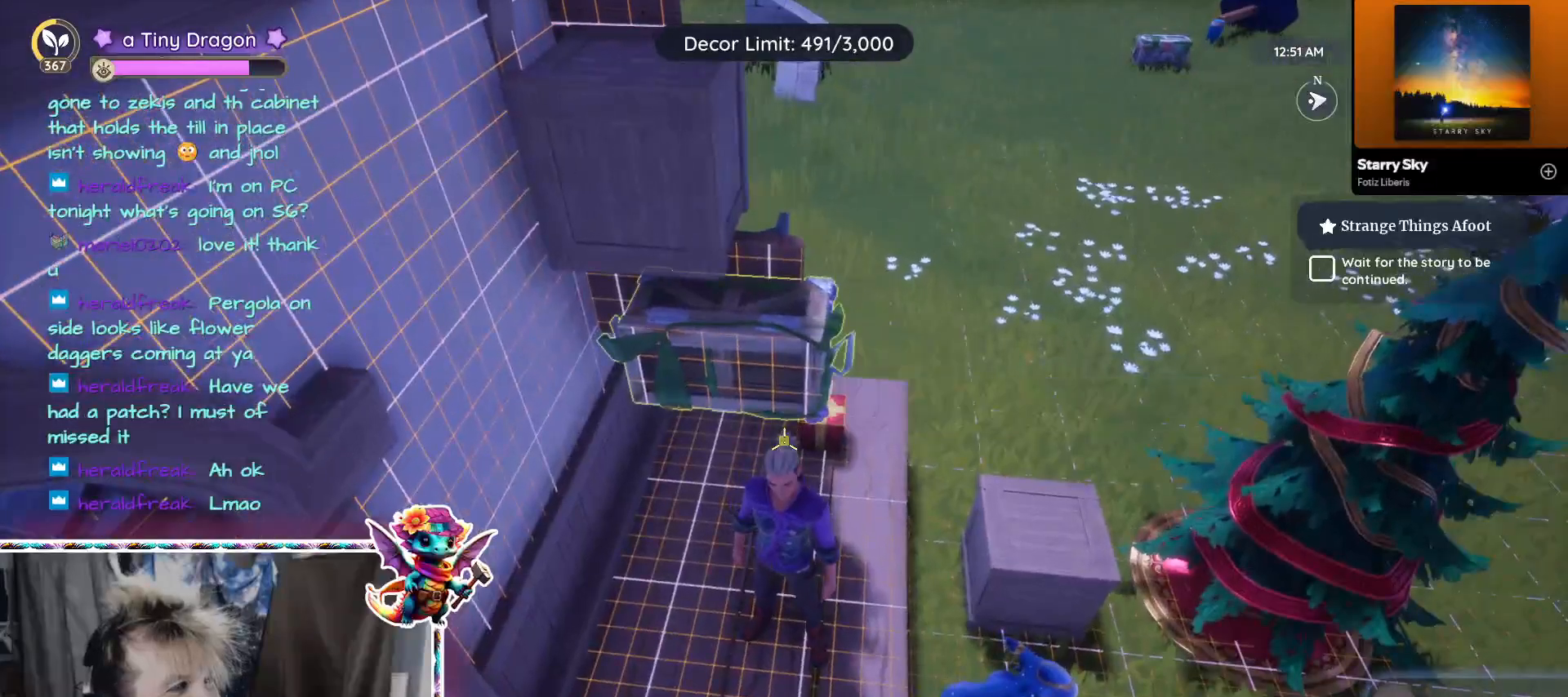
{"keys": [], "mouse": [], "events": []}
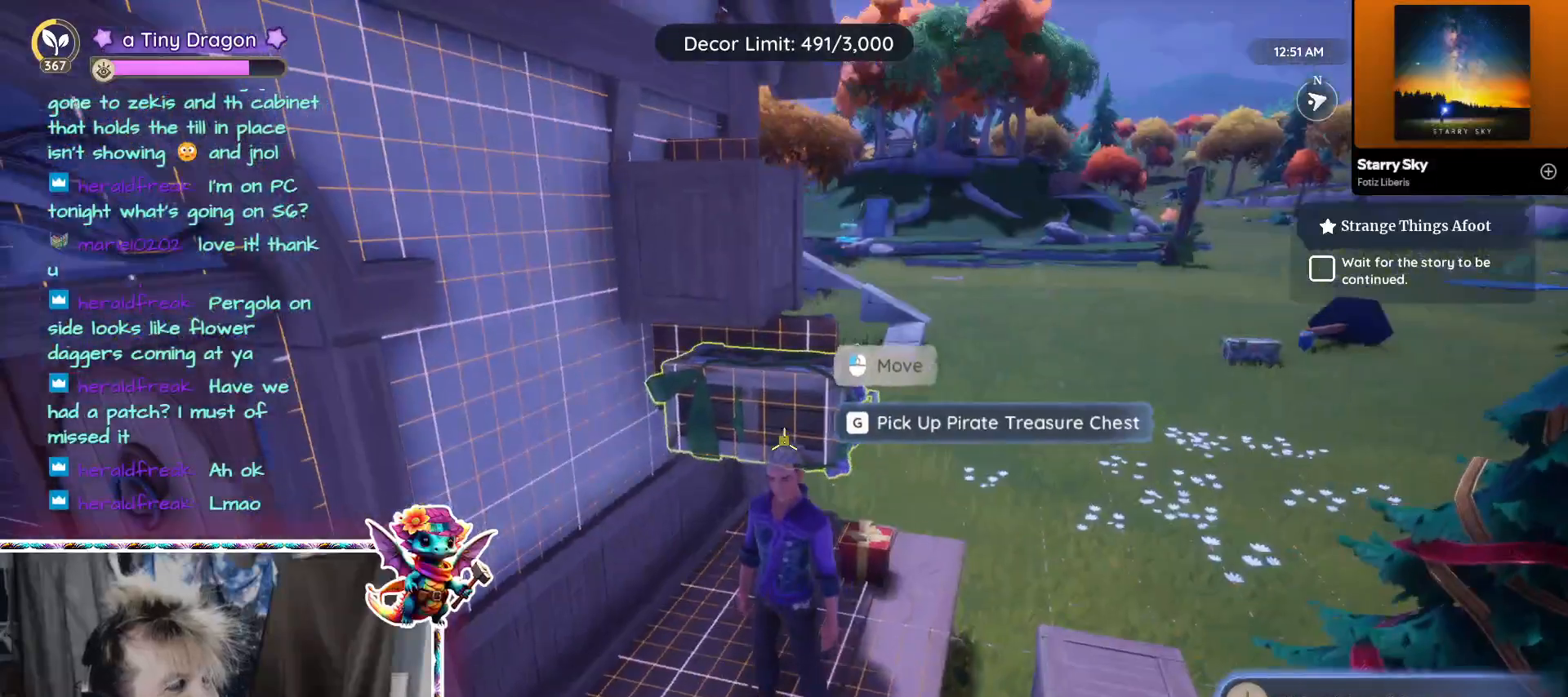
{"keys": ["w"], "mouse": [], "events": [[217, "d", "down"], [400, "d", "up"], [467, "w", "down"]]}
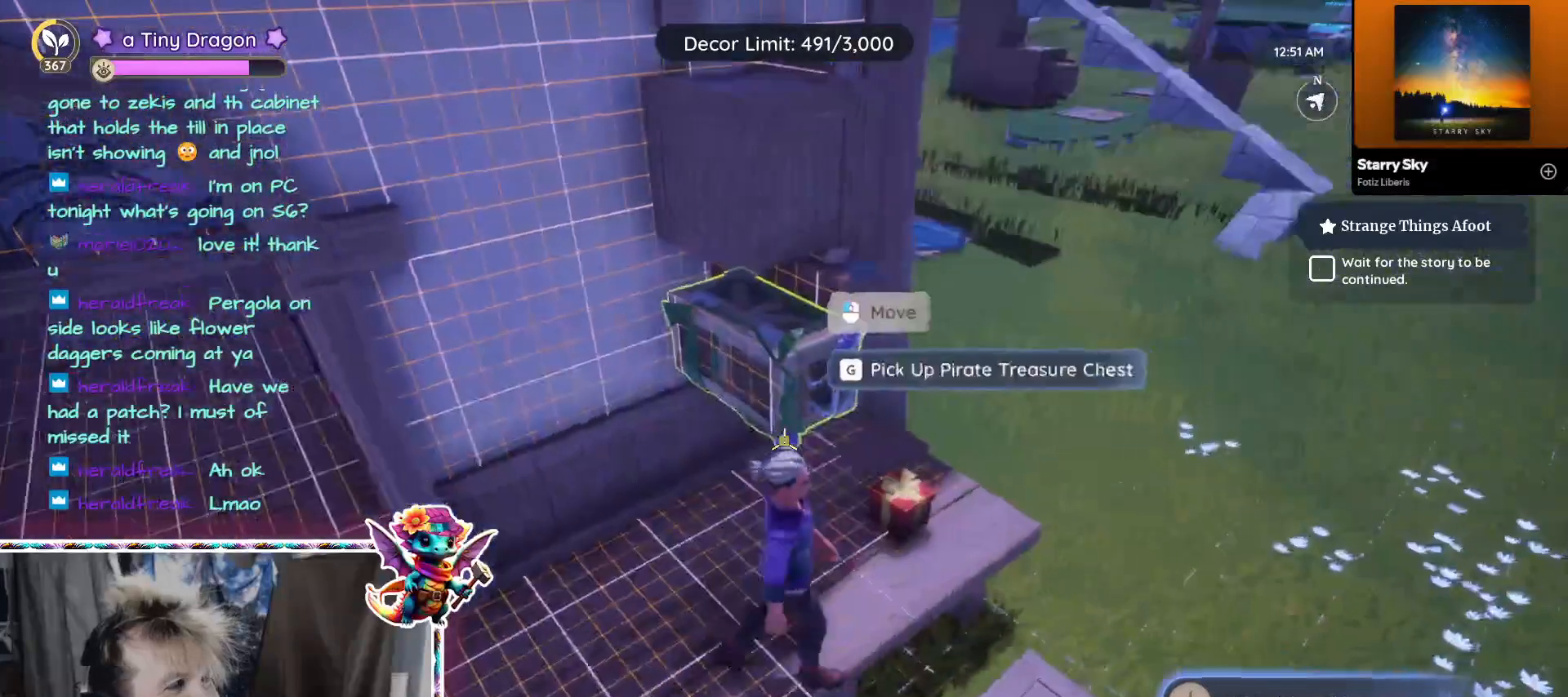
{"keys": ["w"], "mouse": [], "events": [[283, "d", "down"], [417, "d", "up"]]}
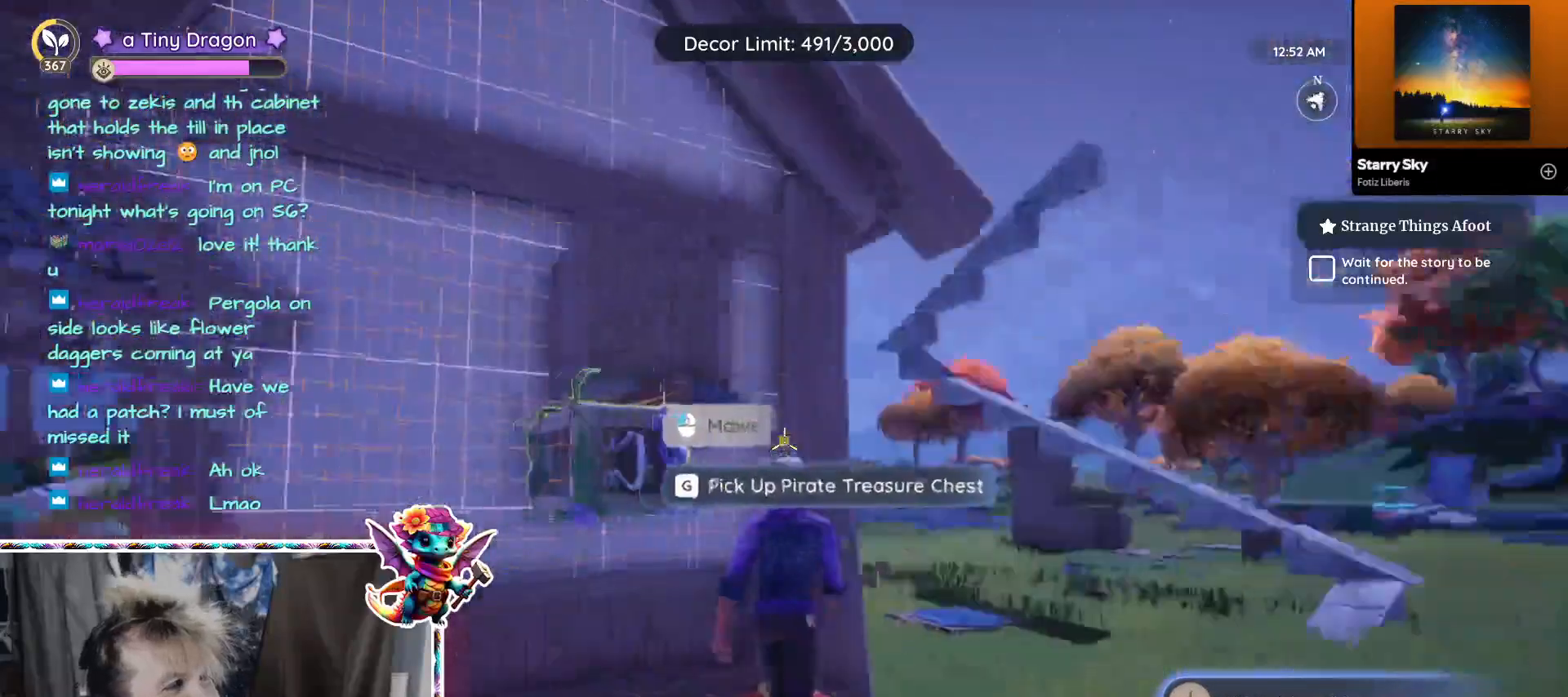
{"keys": ["w"], "mouse": [], "events": [[17, "w", "up"], [333, "d", "down"], [433, "w", "down"], [483, "d", "up"]]}
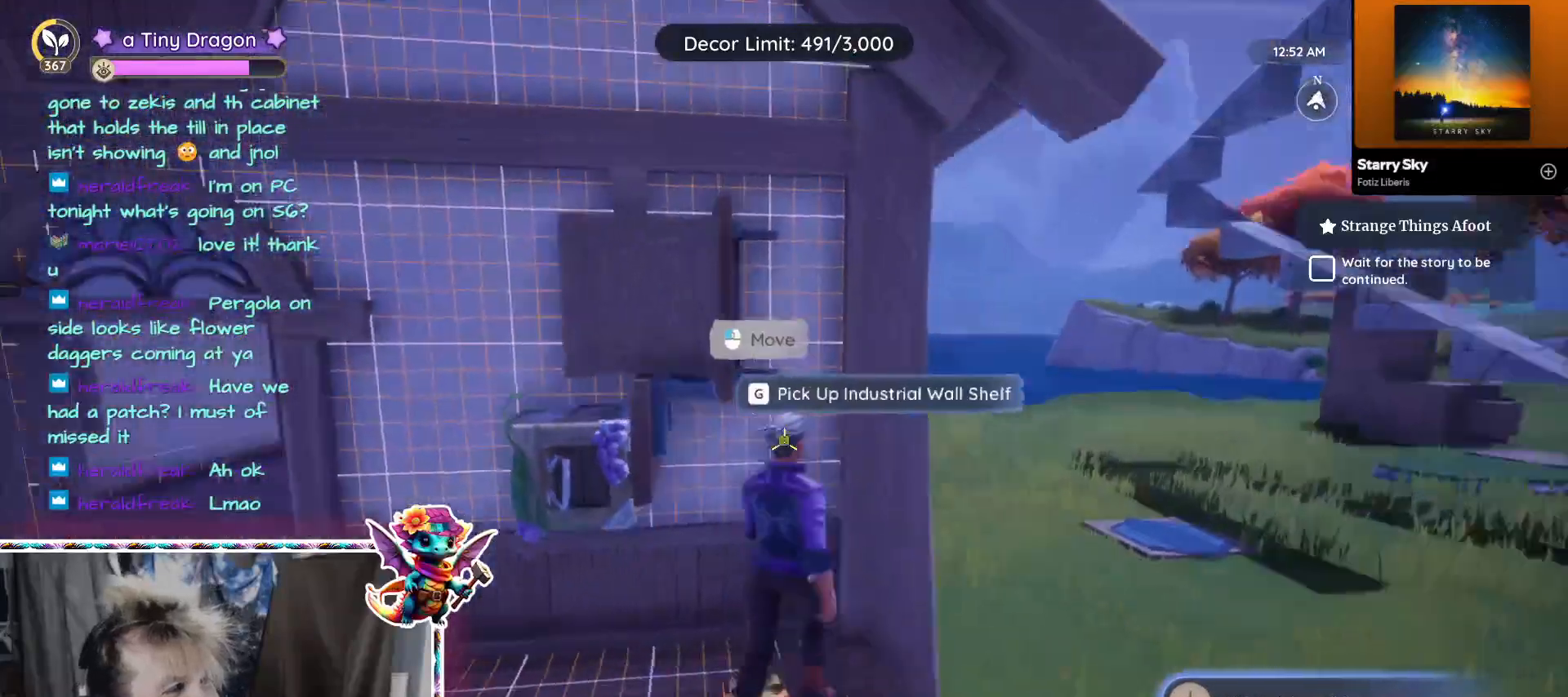
{"keys": [], "mouse": [], "events": [[117, "w", "up"]]}
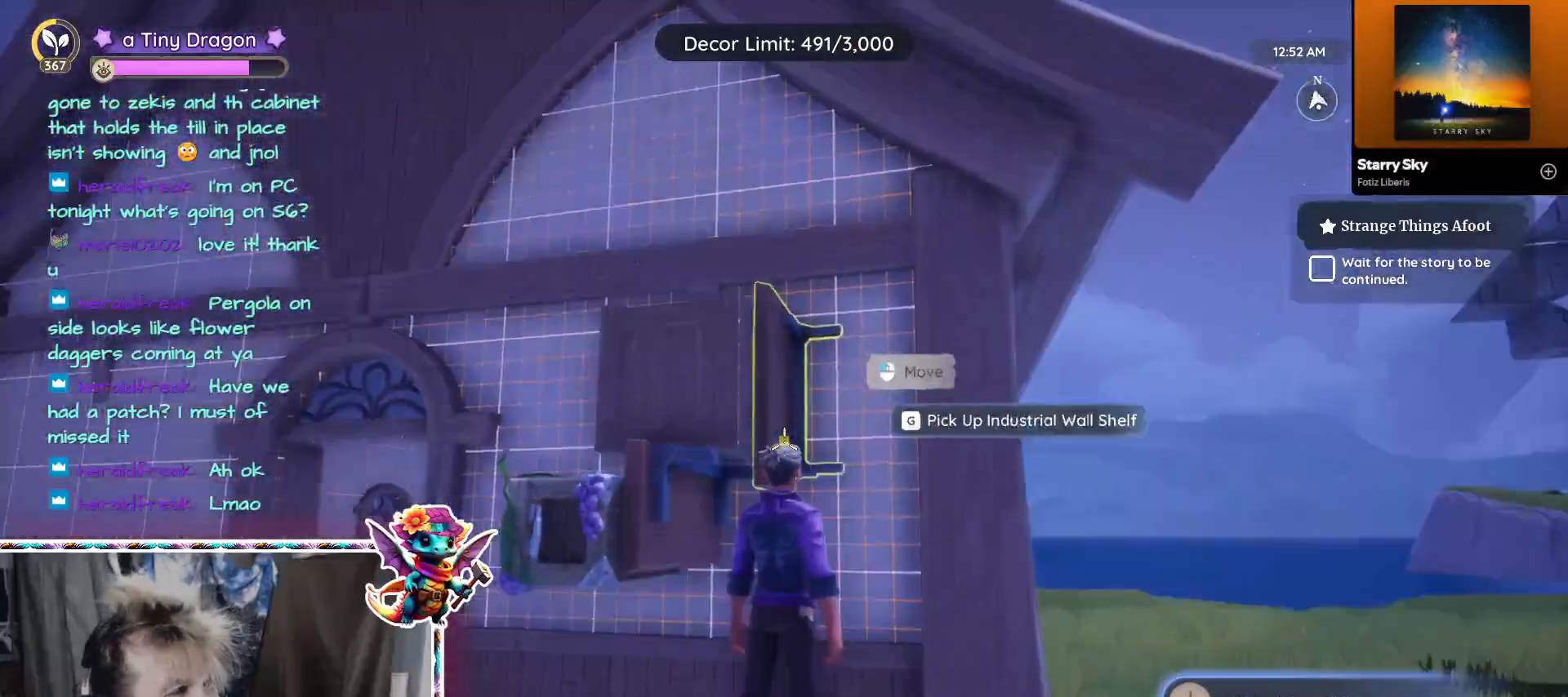
{"keys": [], "mouse": [], "events": [[67, "mouse_left", "down"], [133, "mouse_left", "up"]]}
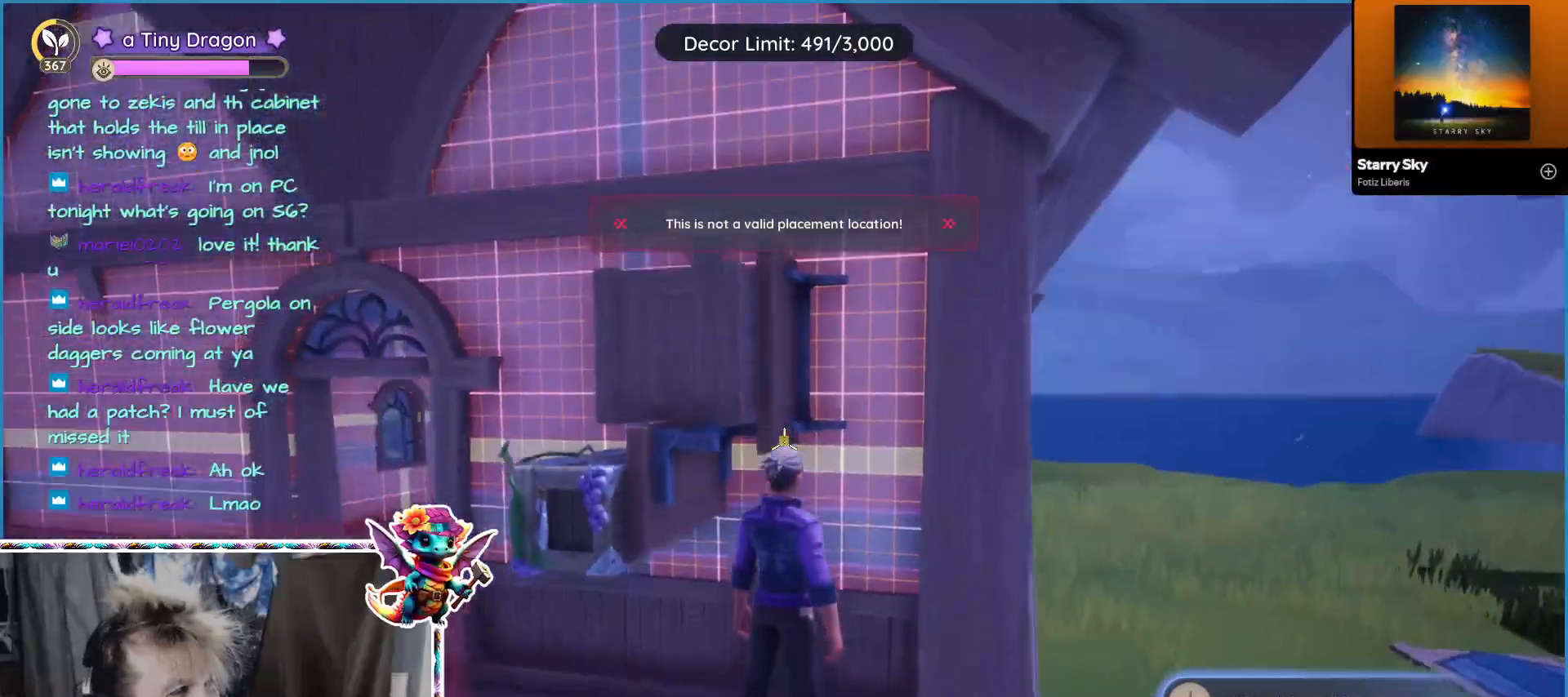
{"keys": ["ctrl"], "mouse": [], "events": [[483, "ctrl", "down"]]}
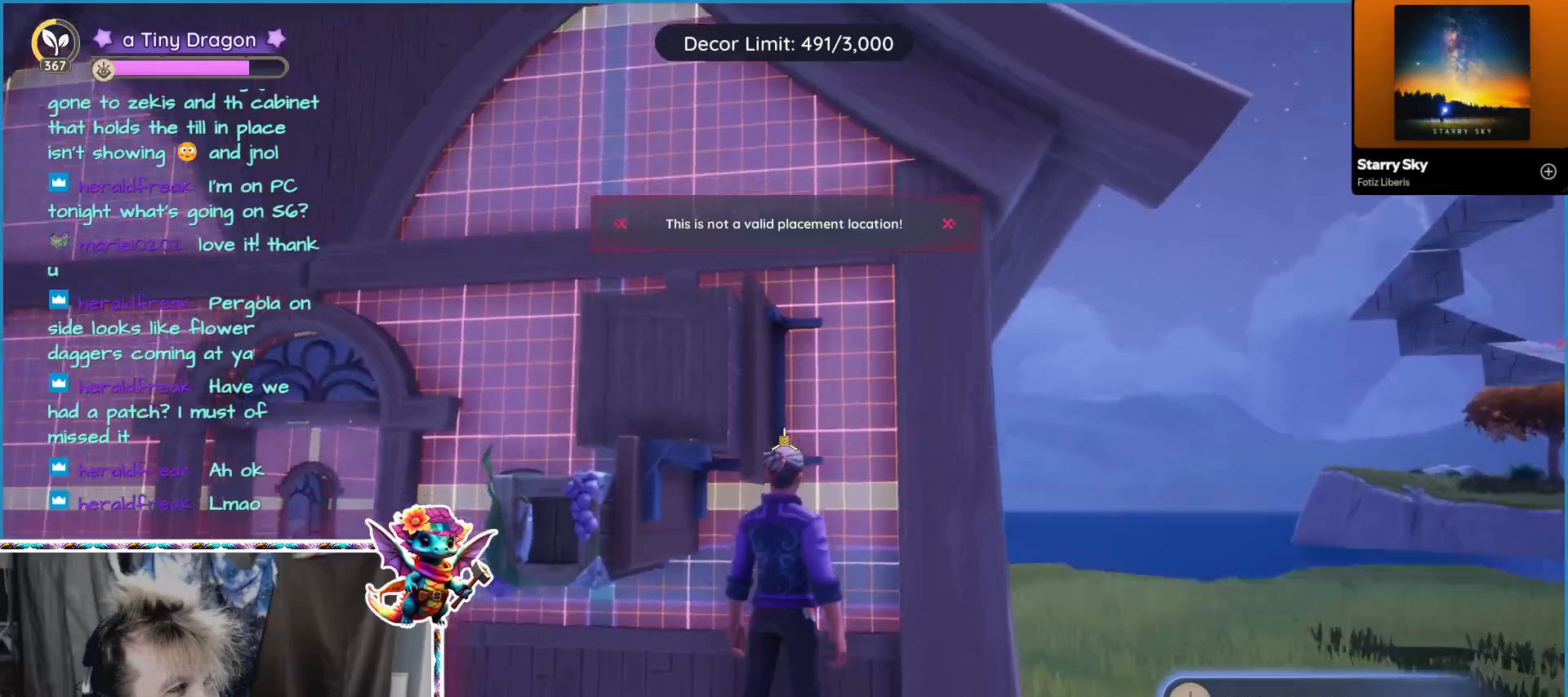
{"keys": [], "mouse": [], "events": [[67, "ctrl", "up"]]}
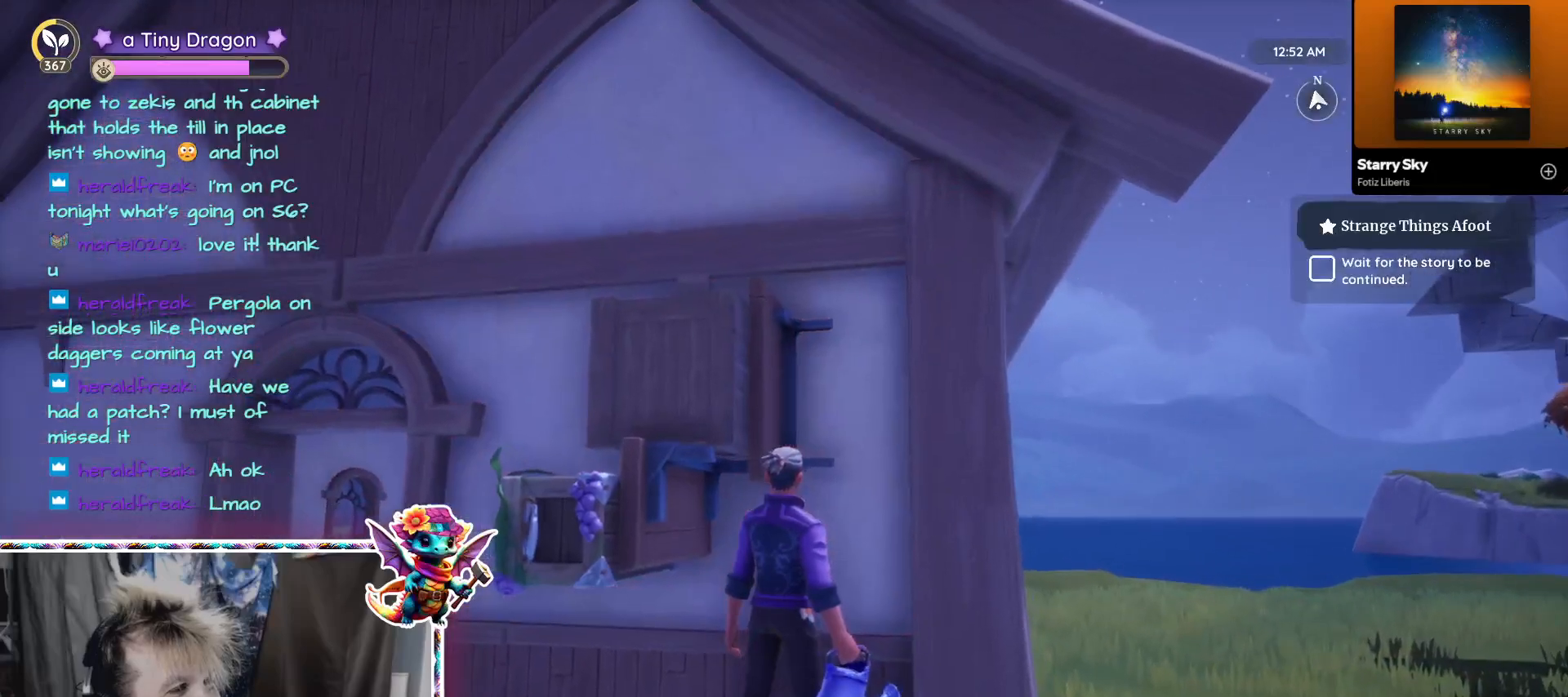
{"keys": [], "mouse": ["left"], "events": [[33, "ctrl", "down"], [133, "ctrl", "up"], [500, "mouse_left", "down"]]}
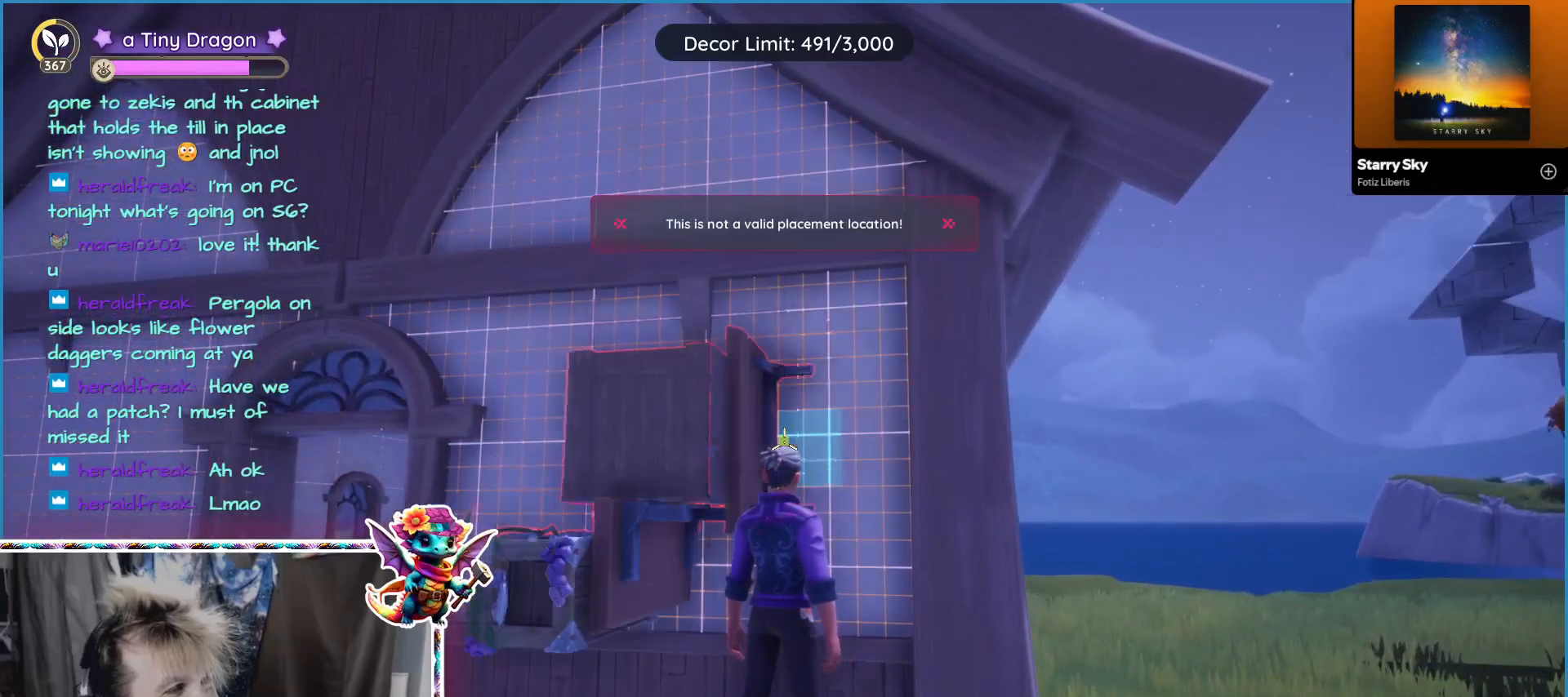
{"keys": [], "mouse": ["wheel"], "events": [[100, "mouse_left", "up"], [467, "mouse_wheel", "down"]]}
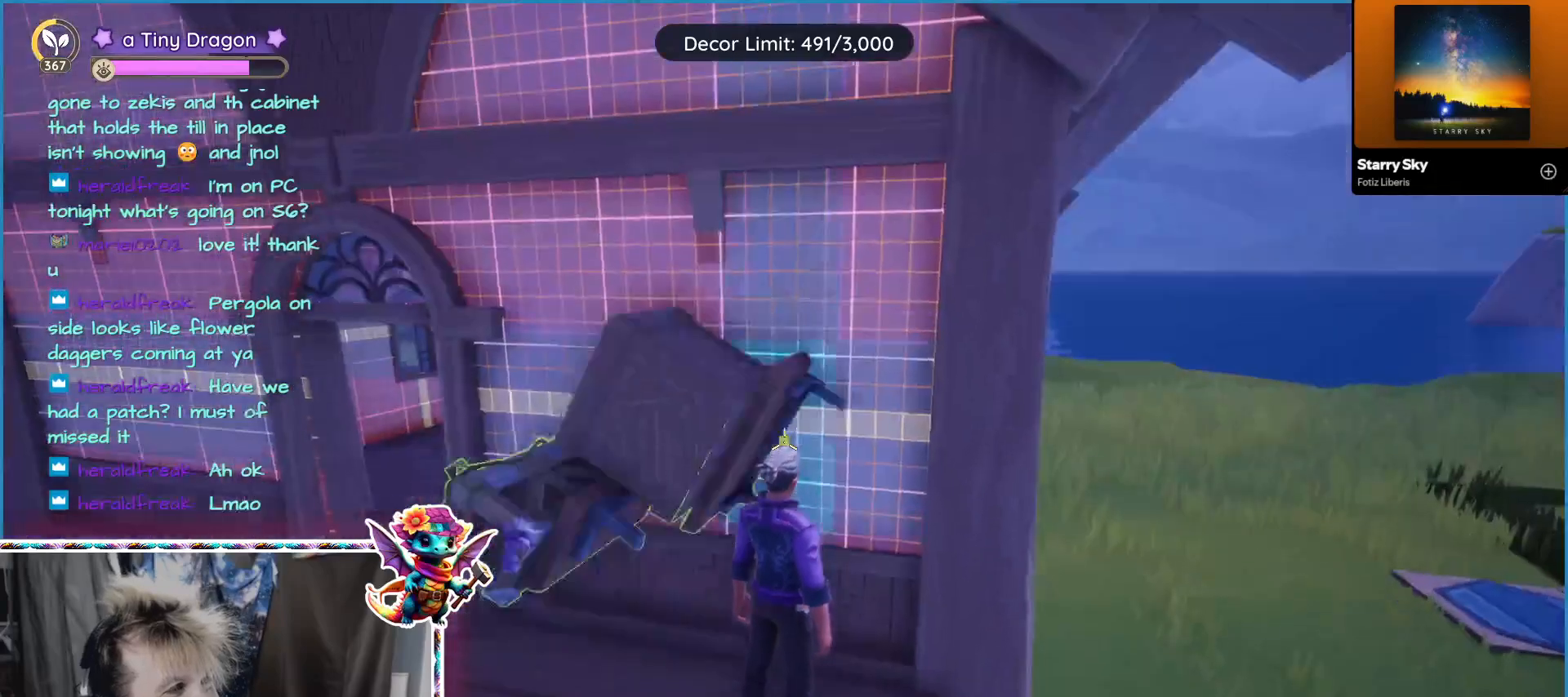
{"keys": [], "mouse": ["wheel"], "events": [[150, "mouse_wheel", "up"], [450, "mouse_wheel", "down"]]}
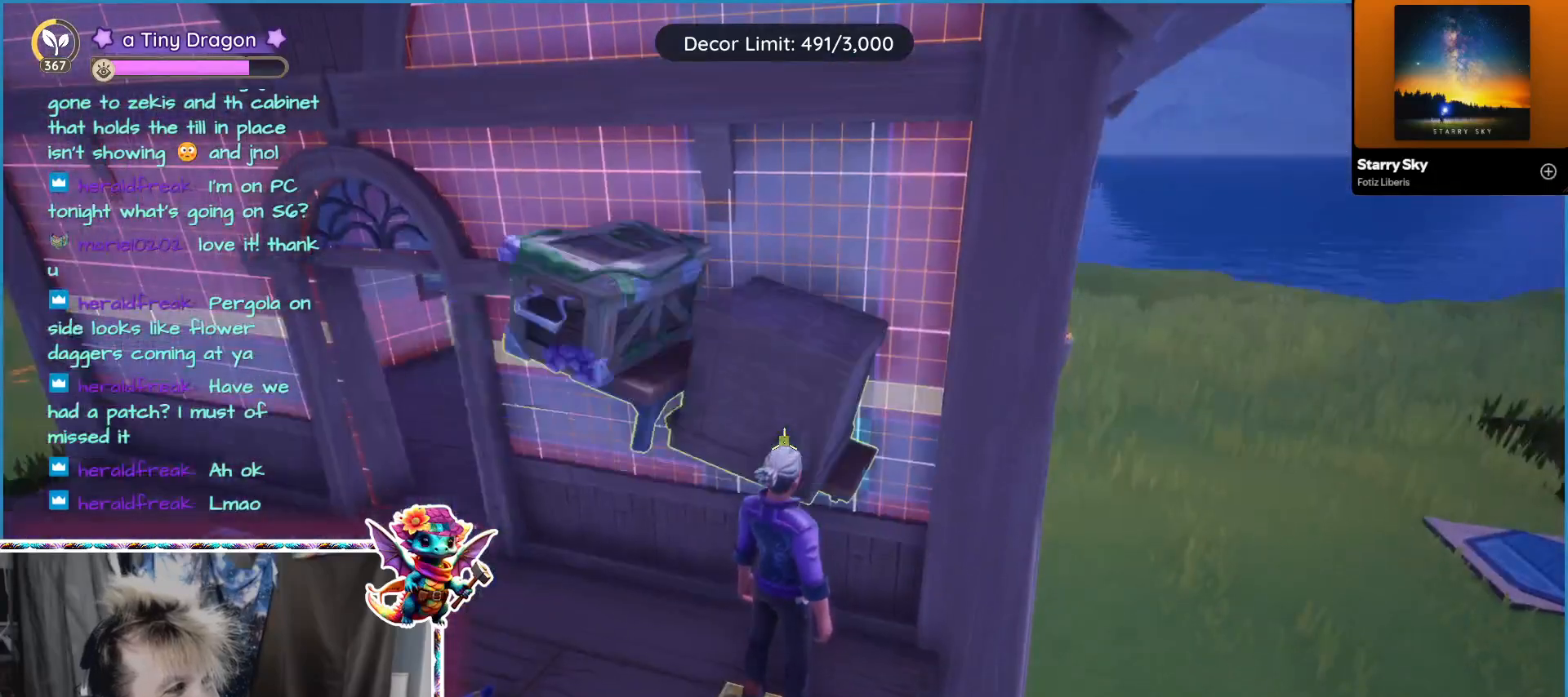
{"keys": [], "mouse": [], "events": [[50, "mouse_wheel", "up"]]}
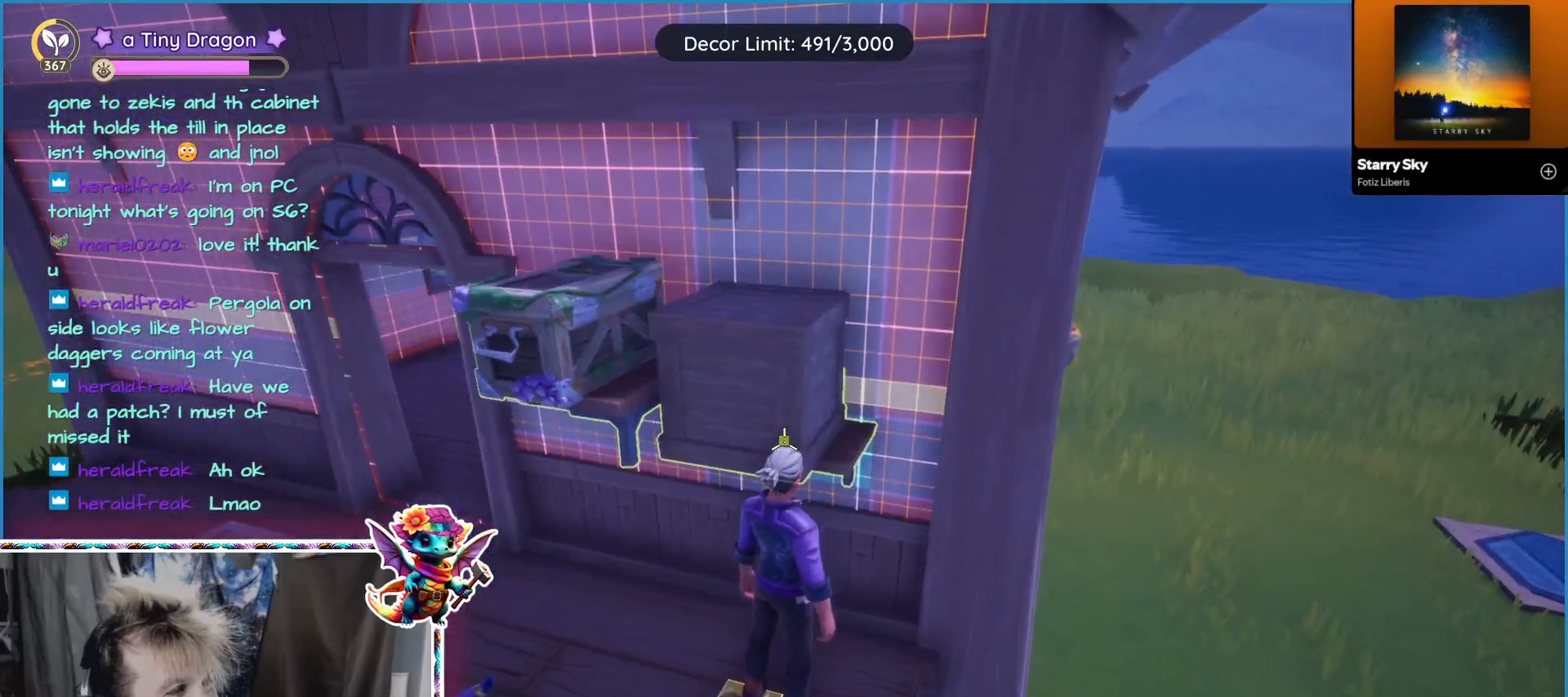
{"keys": [], "mouse": [], "events": []}